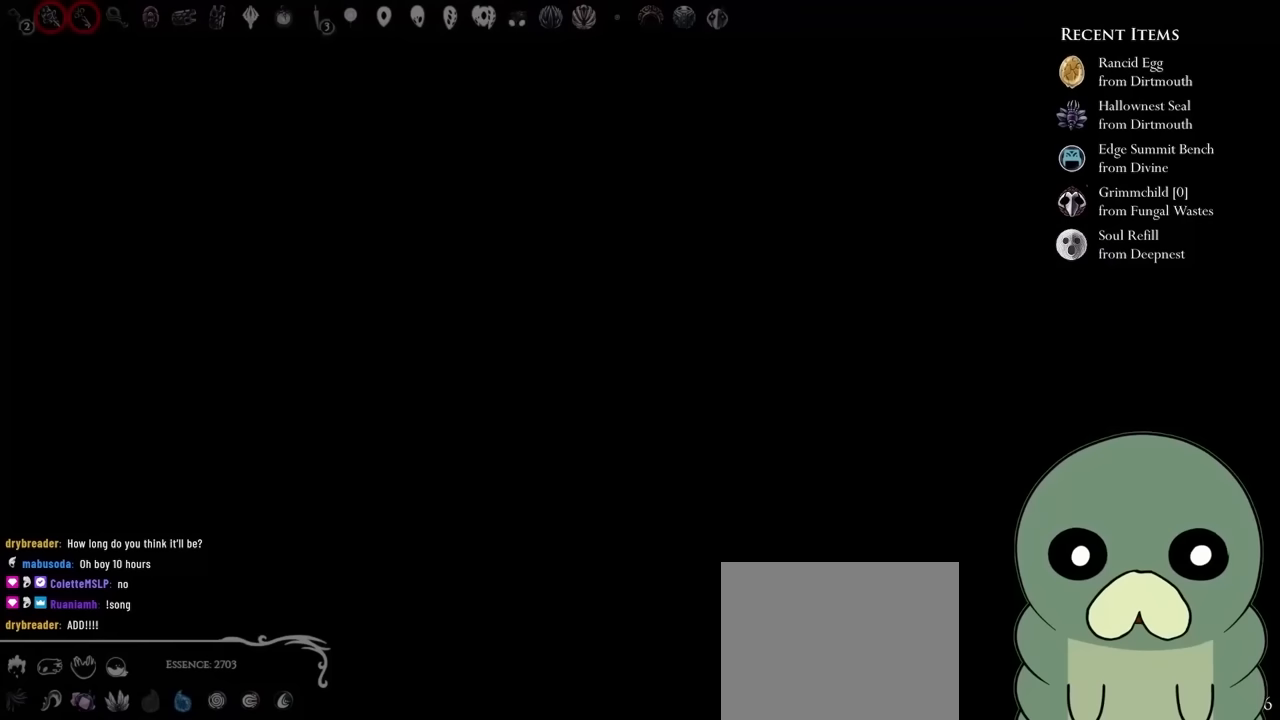
Gameplay with a controller (Xbox layout); each line is a JSON object with the inputs held at the frame after it. "events" lists button and stick changes between this image and that frame as [ms after this image, input, new state], when the widget could be followed in between. Not read: L3 R3.
{"buttons": [], "left_stick": "center", "right_stick": "center", "events": []}
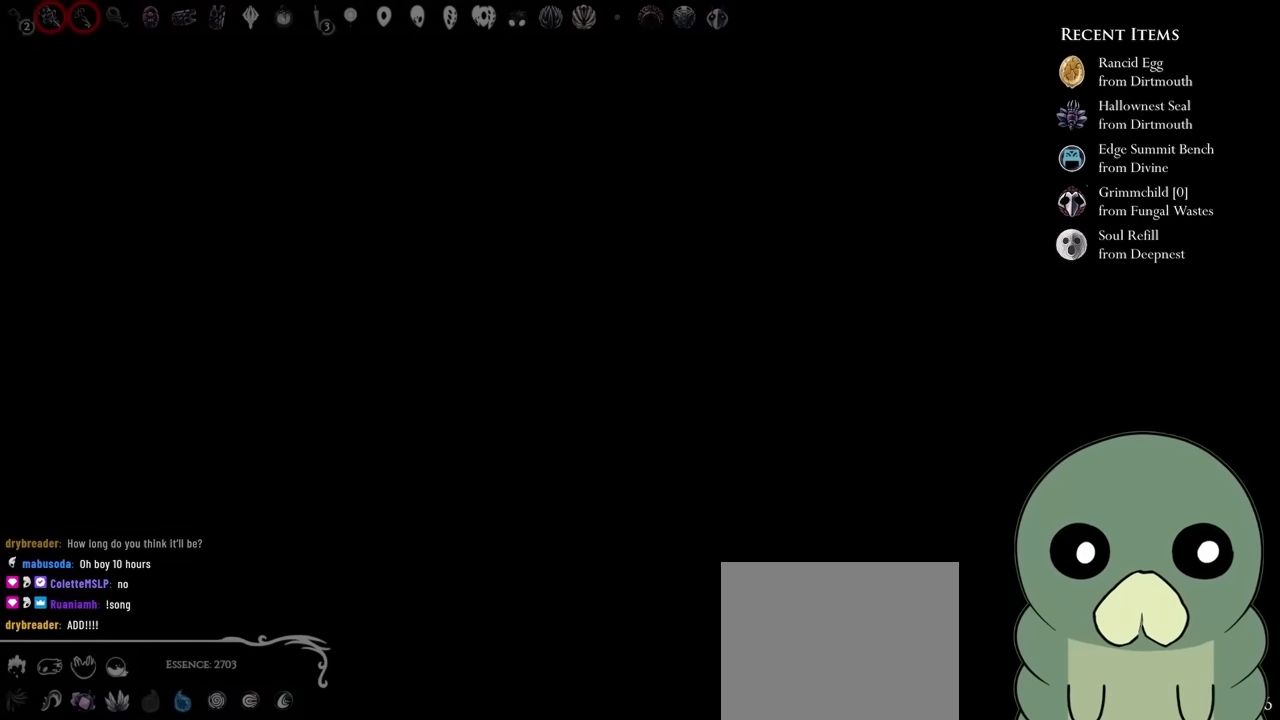
{"buttons": [], "left_stick": "center", "right_stick": "center", "events": []}
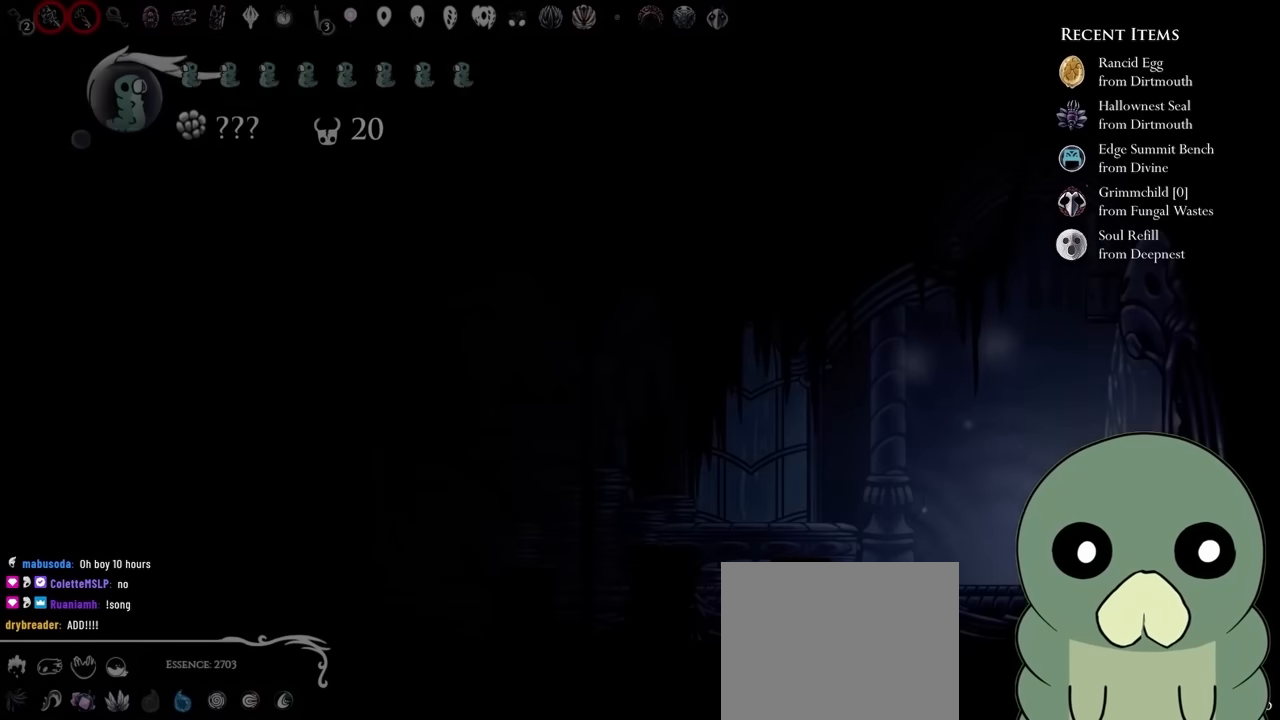
{"buttons": ["L1"], "left_stick": "center", "right_stick": "center", "events": [[500, "L1", "down"]]}
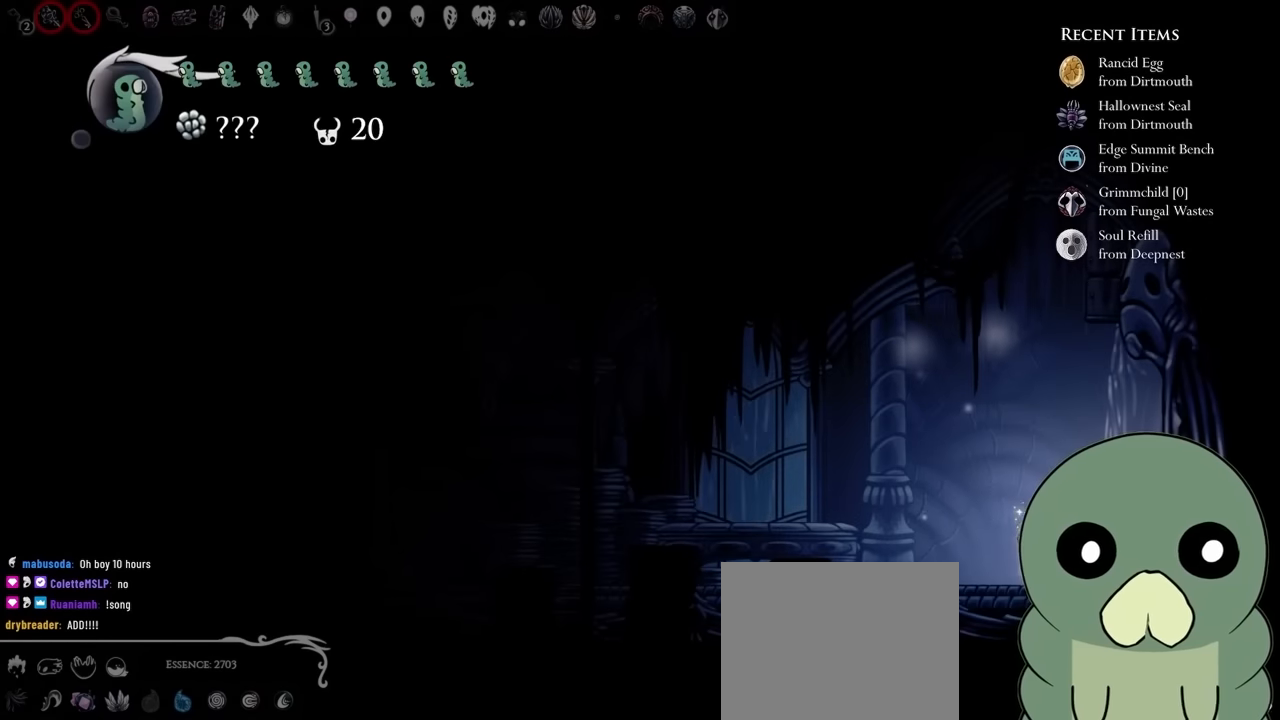
{"buttons": ["L1"], "left_stick": "center", "right_stick": "center", "events": []}
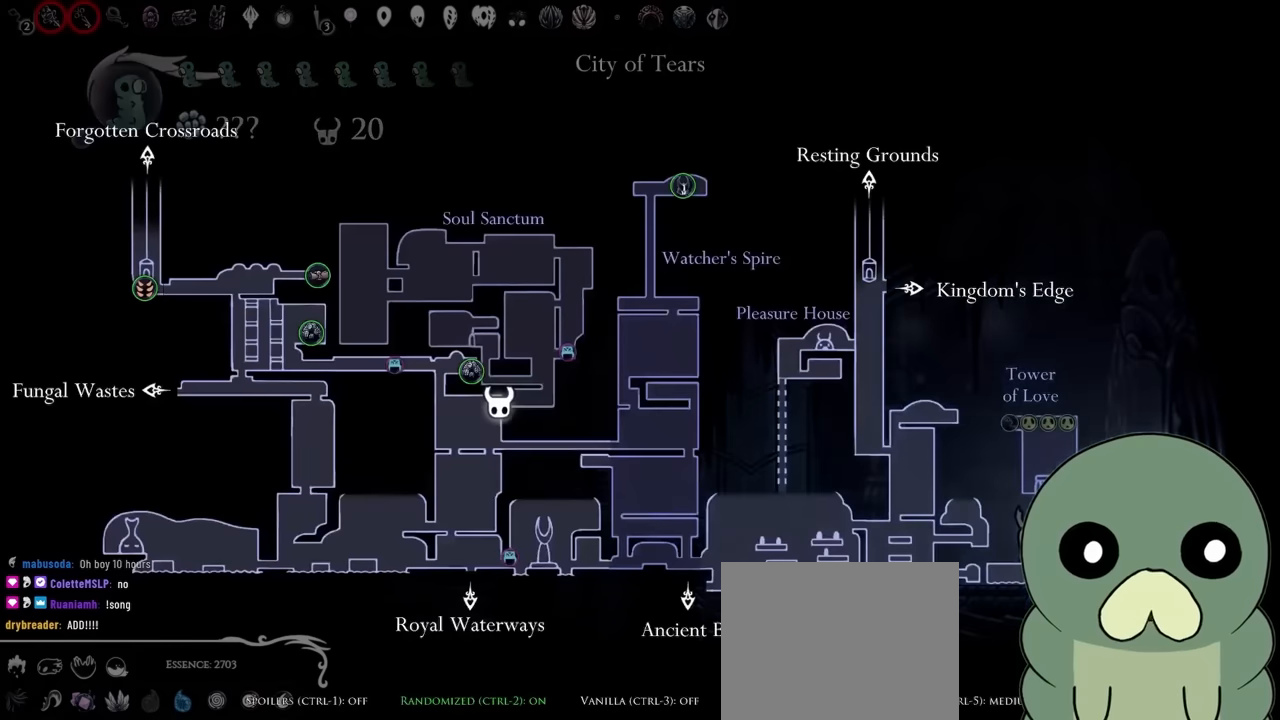
{"buttons": ["L1"], "left_stick": "center", "right_stick": "center", "events": []}
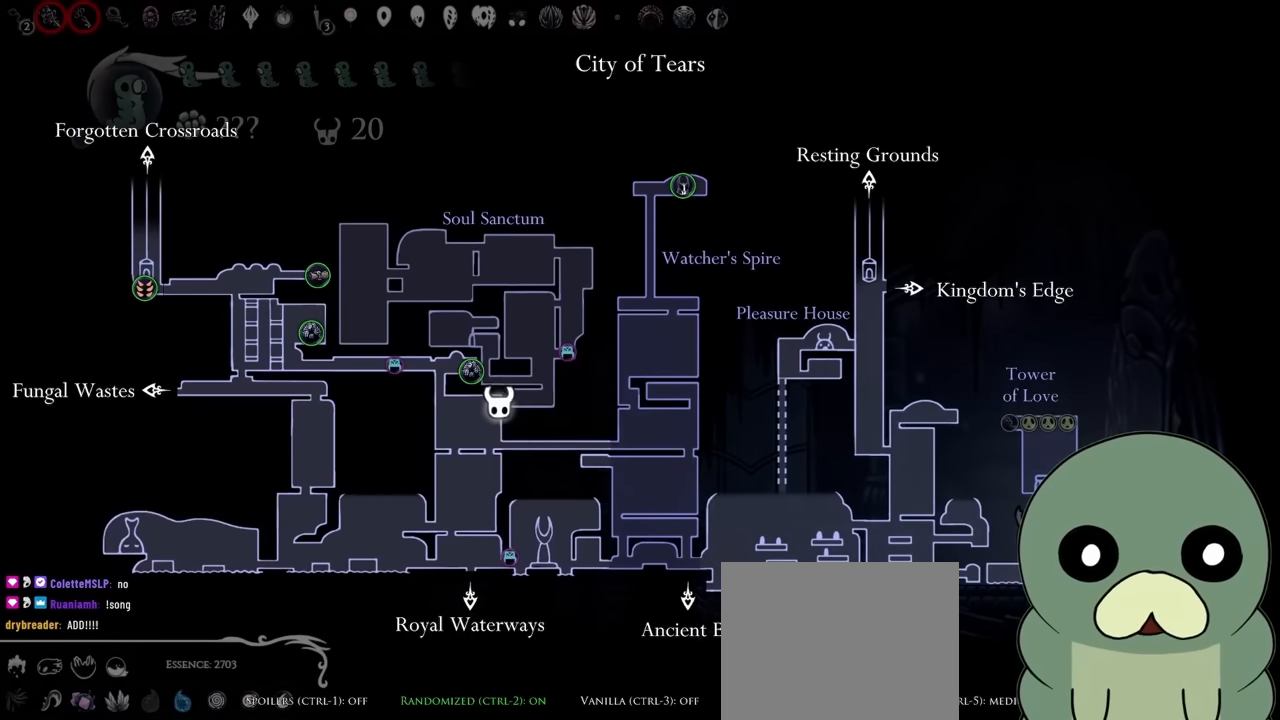
{"buttons": ["L1"], "left_stick": "center", "right_stick": "center", "events": []}
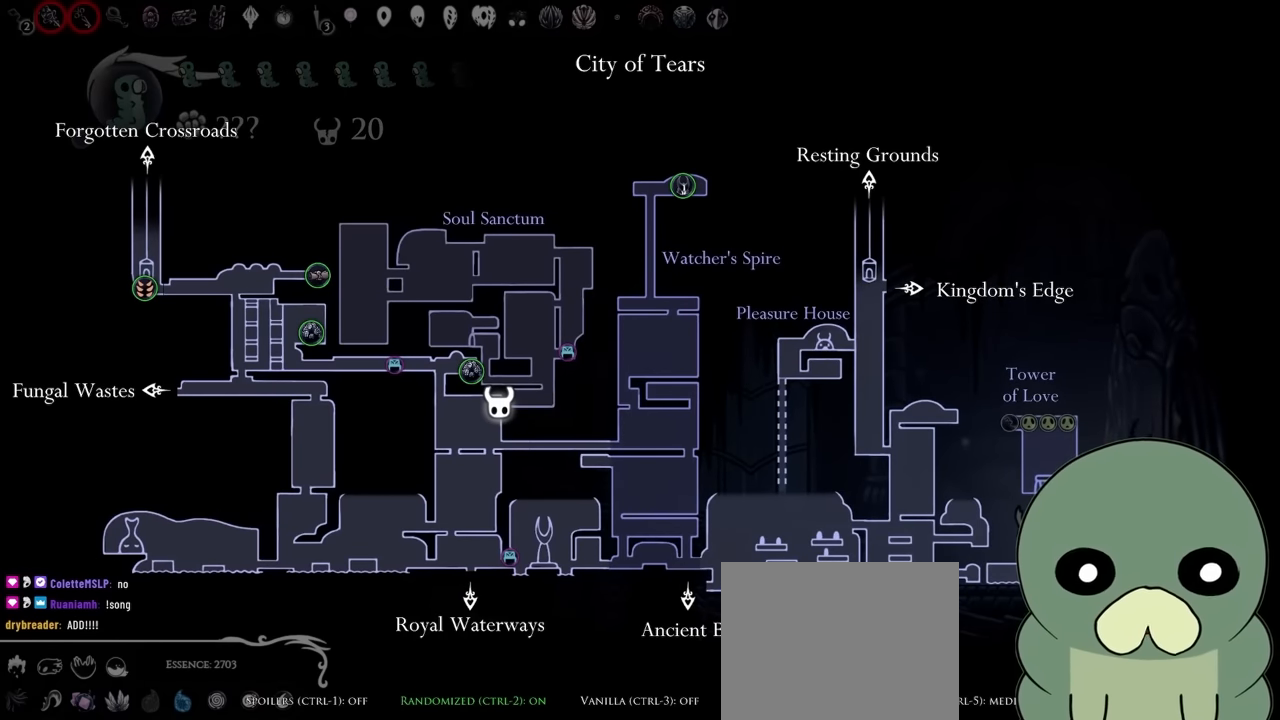
{"buttons": ["L1"], "left_stick": "center", "right_stick": "center", "events": []}
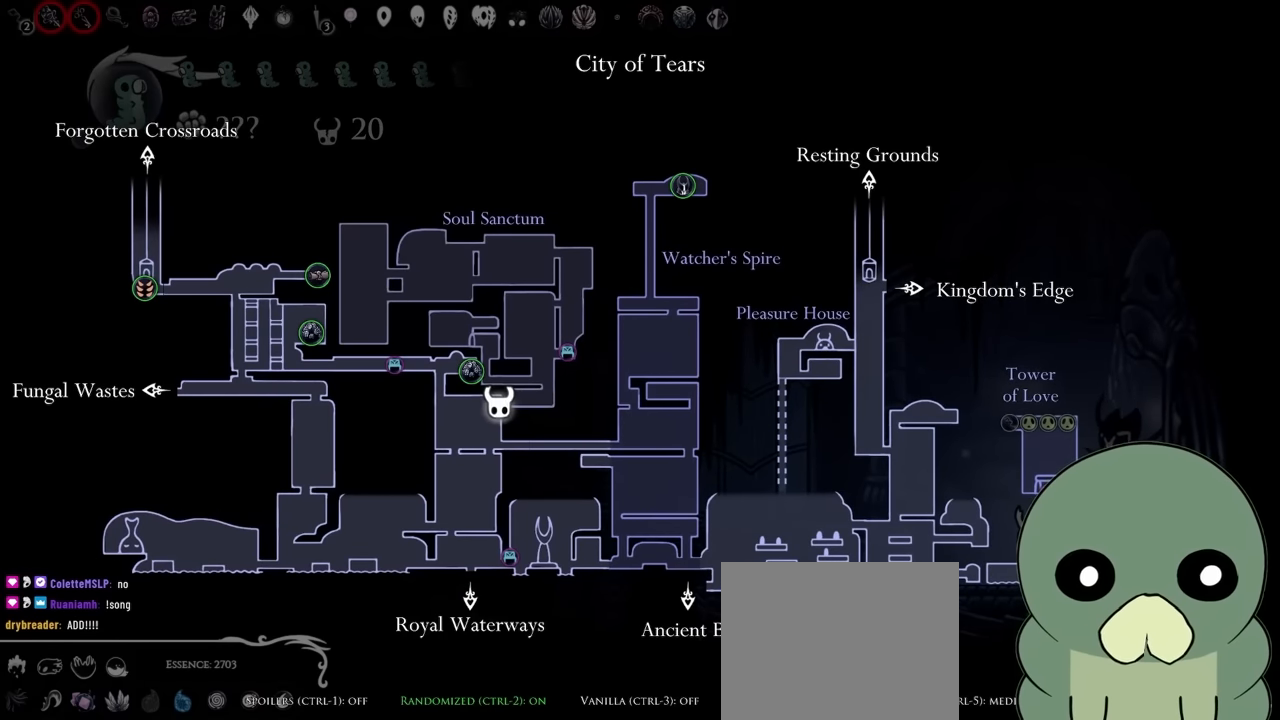
{"buttons": ["L1"], "left_stick": "center", "right_stick": "center", "events": []}
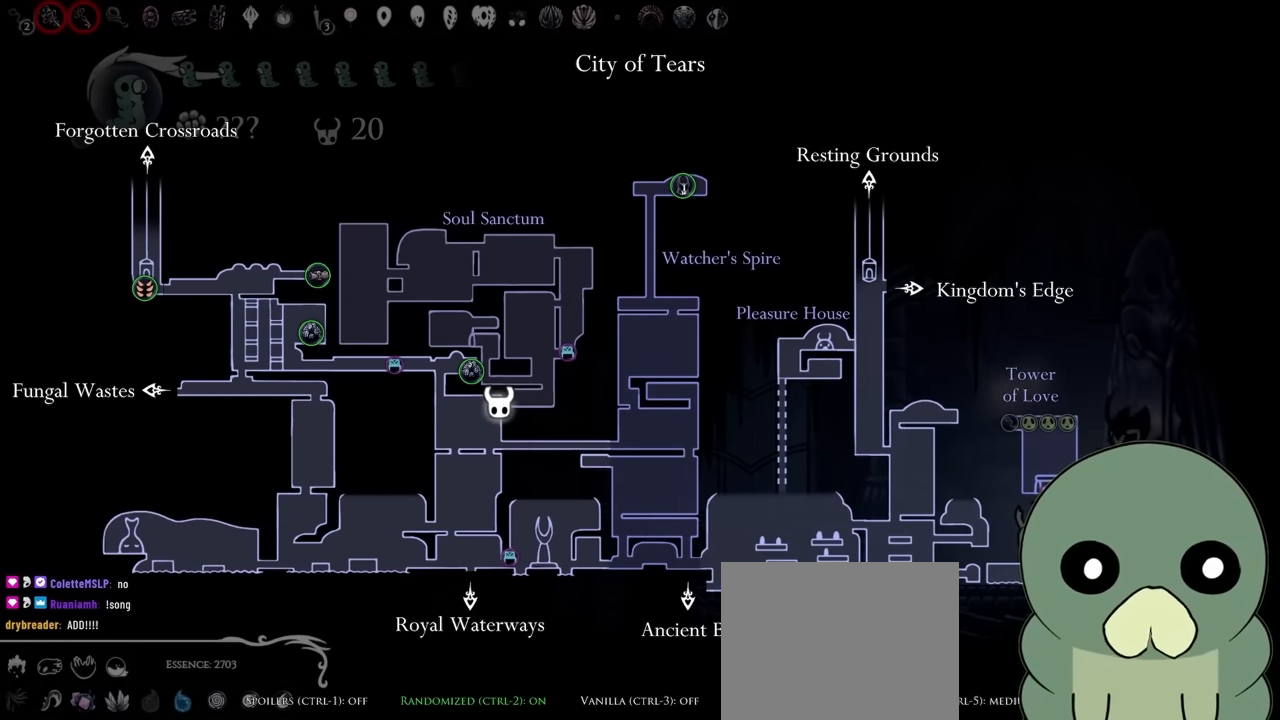
{"buttons": ["L1"], "left_stick": "center", "right_stick": "center", "events": []}
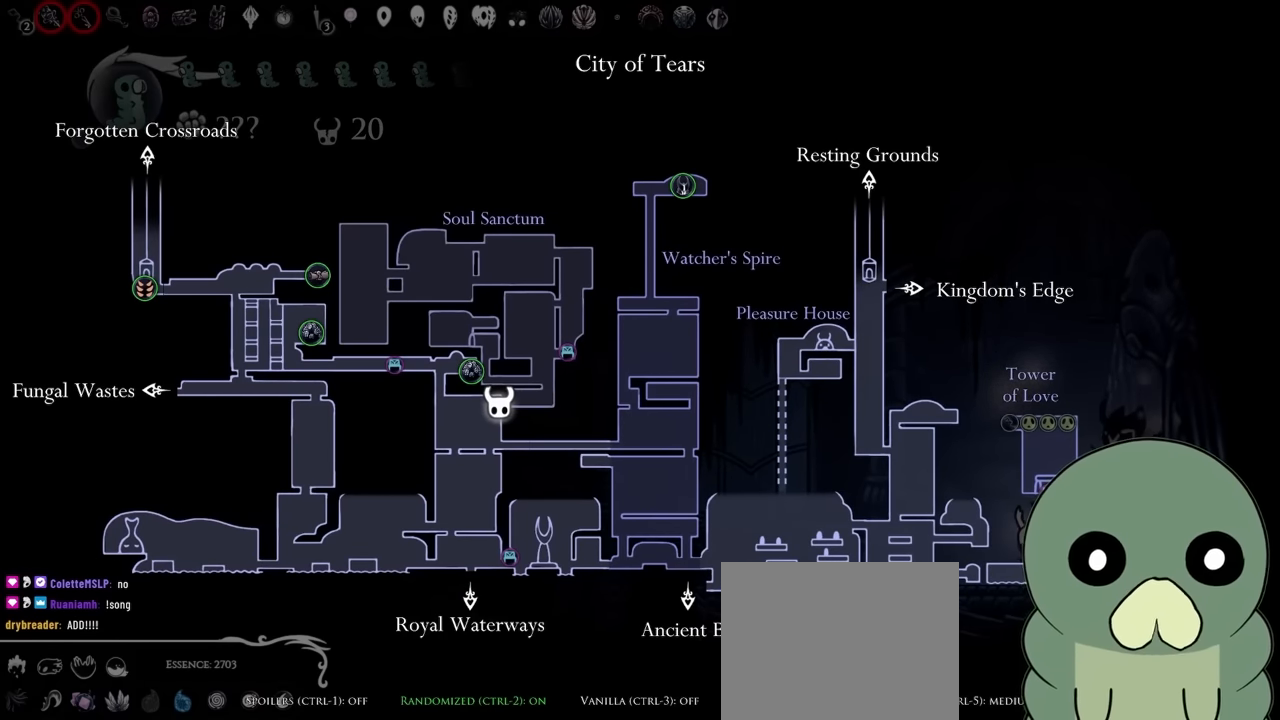
{"buttons": ["L1"], "left_stick": "center", "right_stick": "center", "events": []}
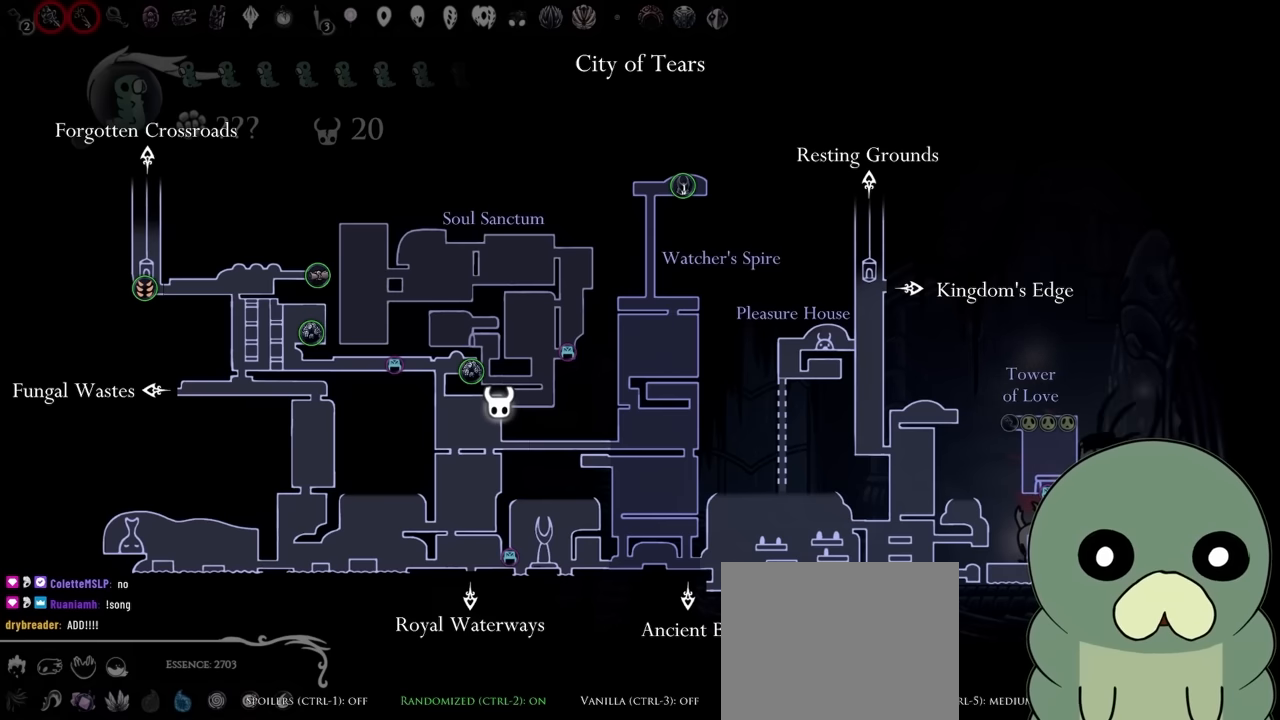
{"buttons": ["L1"], "left_stick": "center", "right_stick": "center", "events": []}
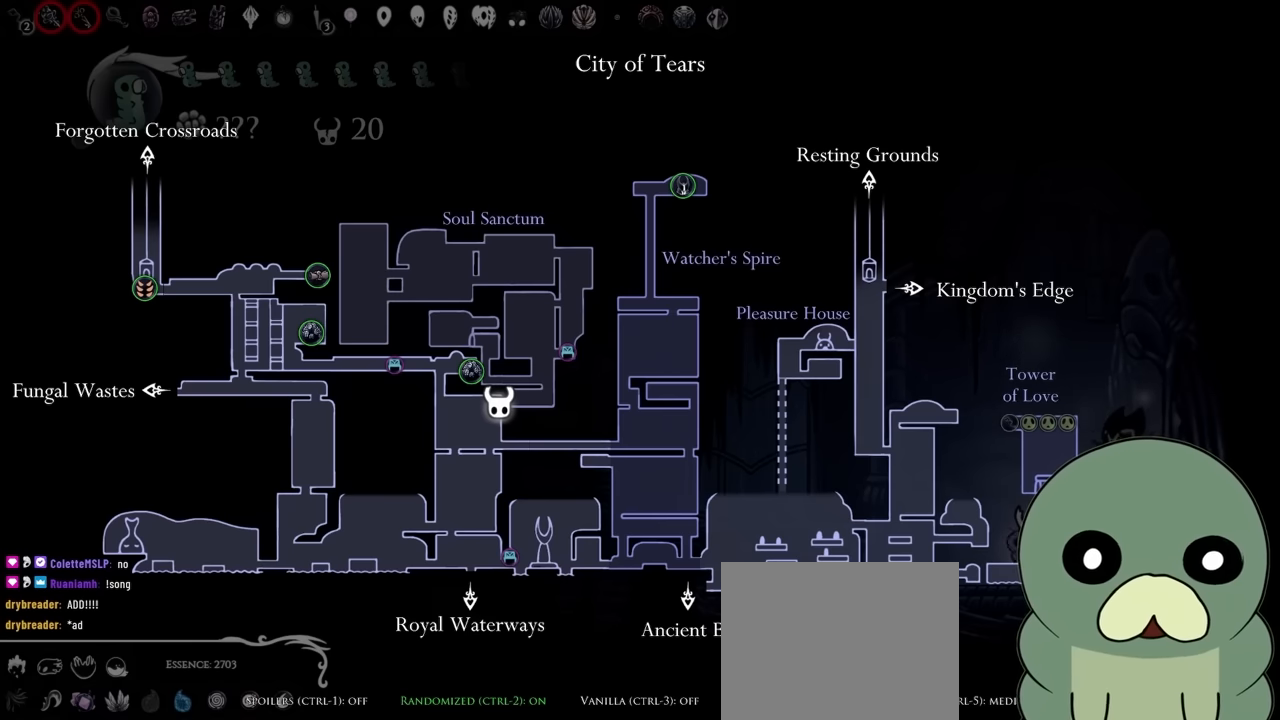
{"buttons": ["L1"], "left_stick": "center", "right_stick": "center", "events": []}
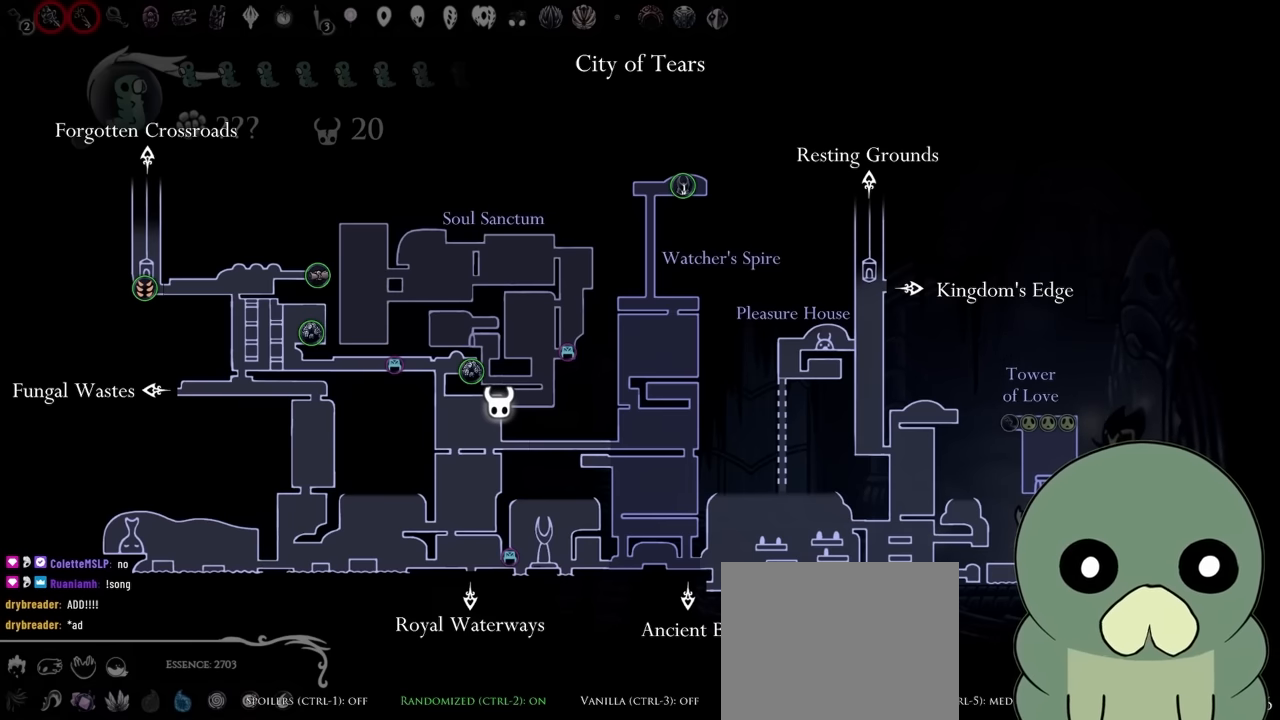
{"buttons": ["L1"], "left_stick": "center", "right_stick": "center", "events": []}
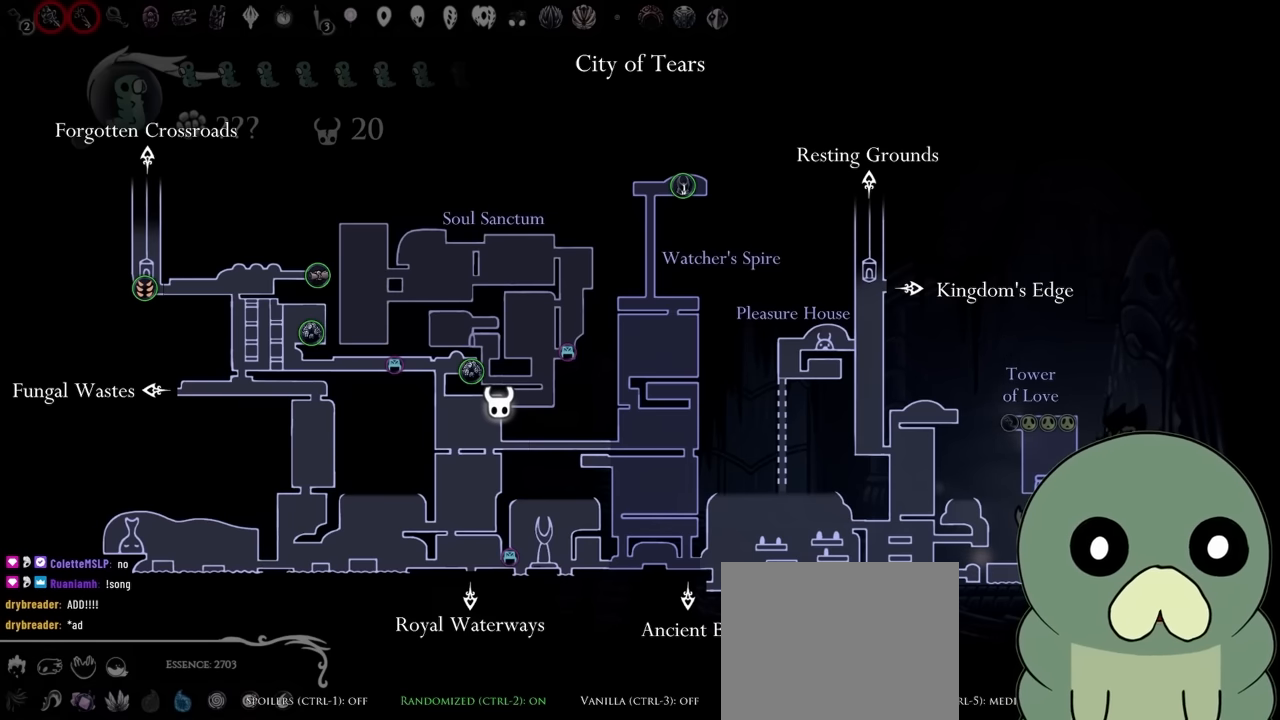
{"buttons": ["L1"], "left_stick": "center", "right_stick": "center", "events": []}
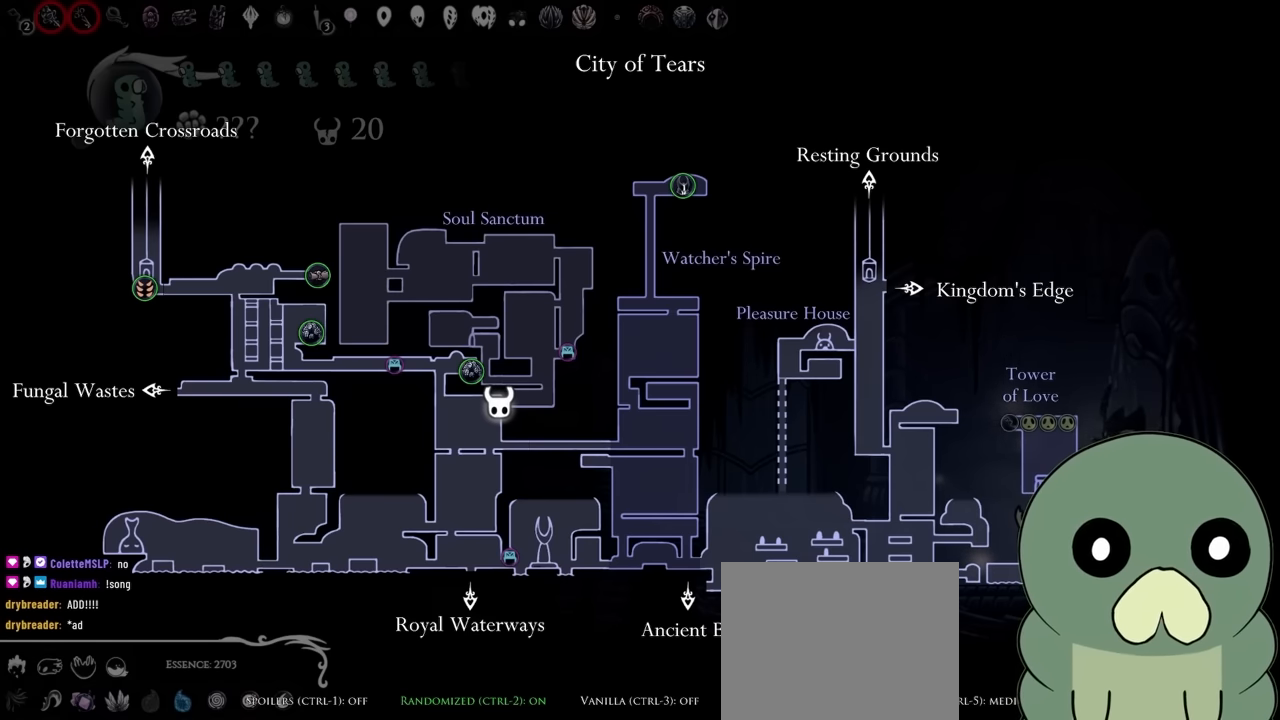
{"buttons": ["L1"], "left_stick": "center", "right_stick": "center", "events": []}
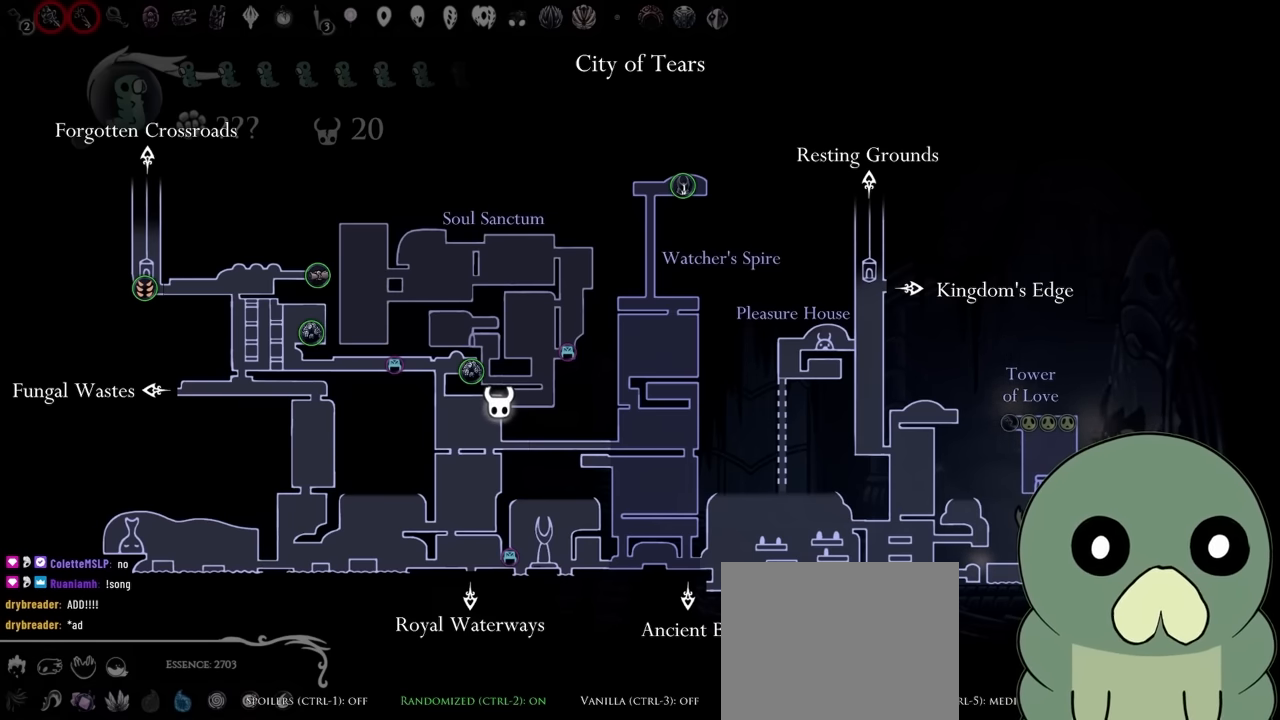
{"buttons": [], "left_stick": "center", "right_stick": "center", "events": [[267, "L1", "up"]]}
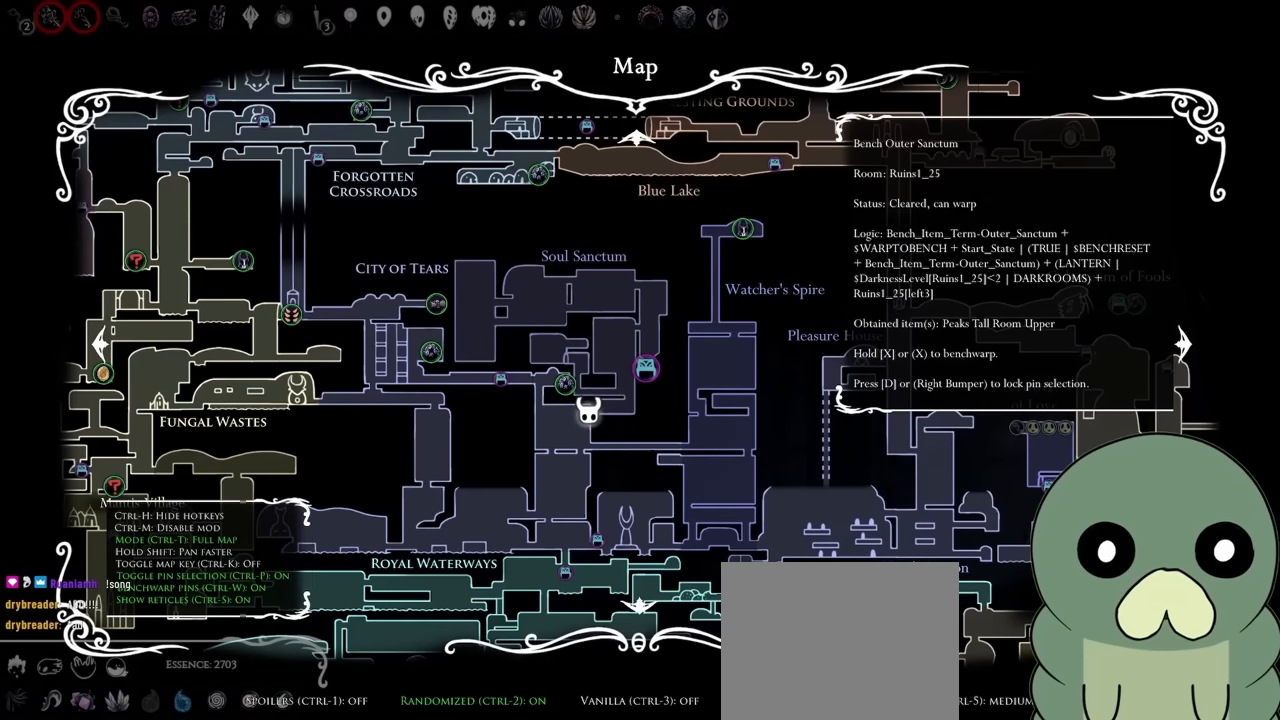
{"buttons": [], "left_stick": "center", "right_stick": "center", "events": []}
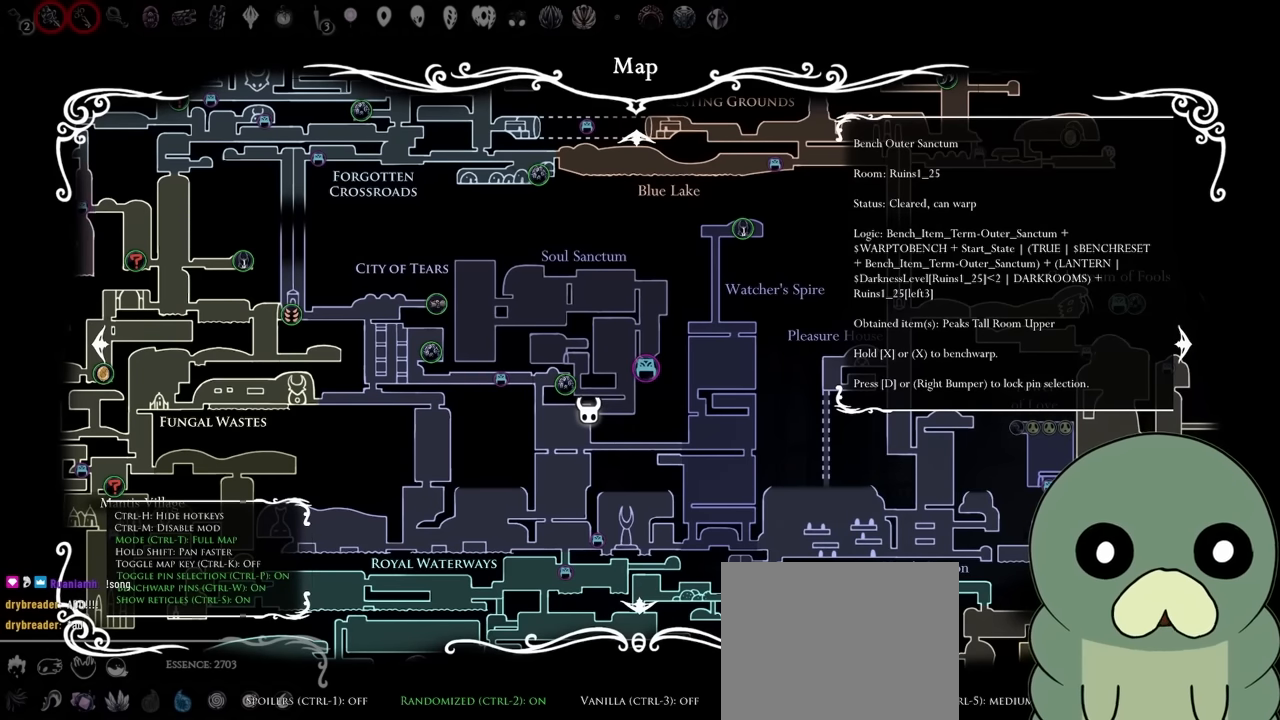
{"buttons": [], "left_stick": "center", "right_stick": "center", "events": []}
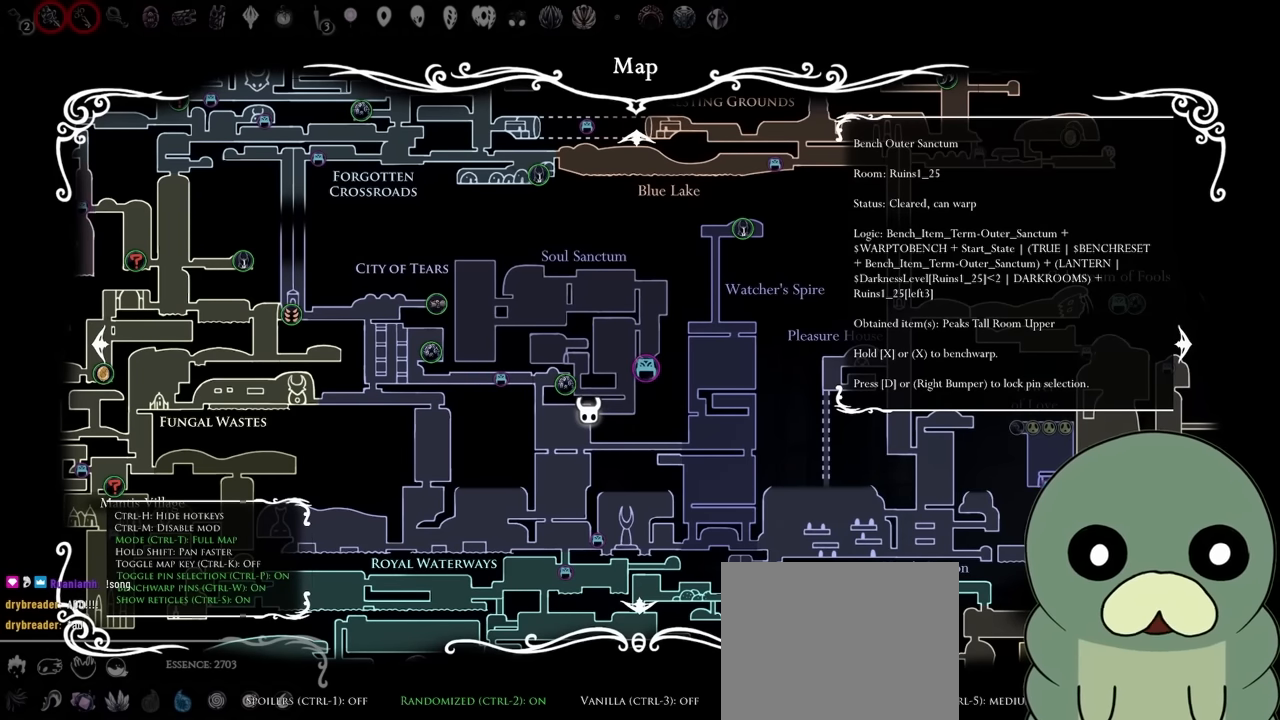
{"buttons": [], "left_stick": "center", "right_stick": "center", "events": []}
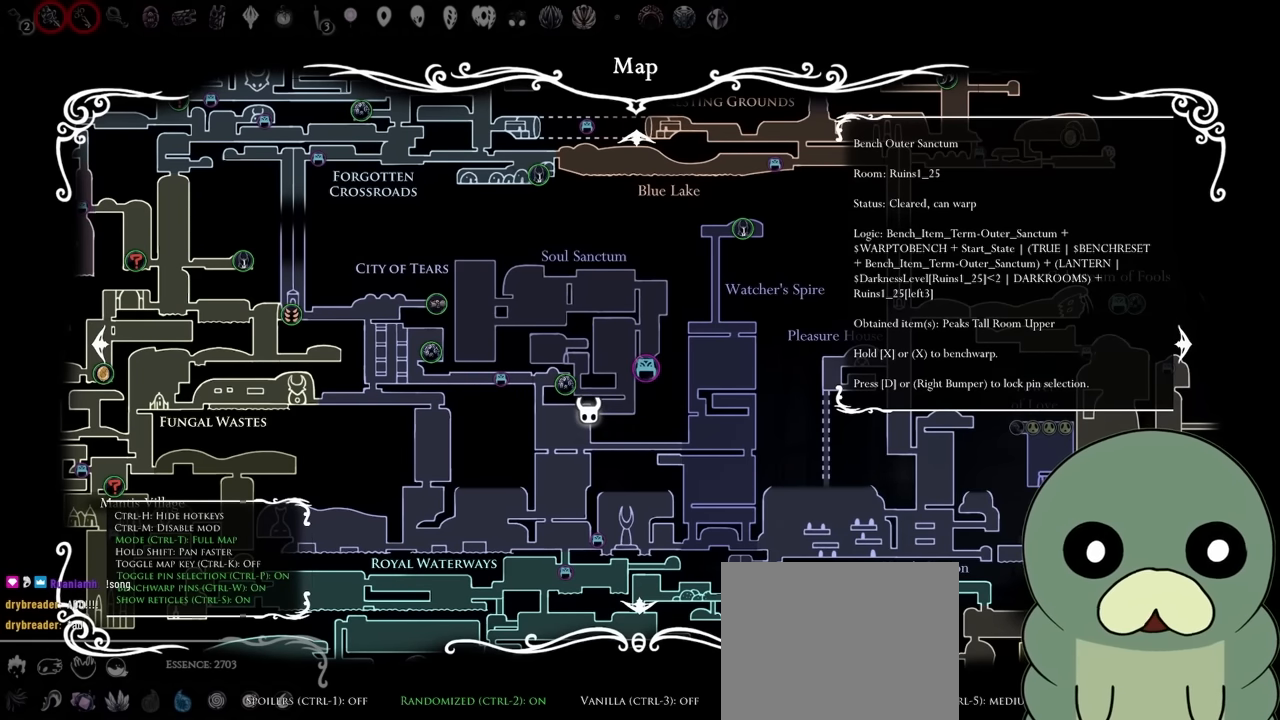
{"buttons": [], "left_stick": "center", "right_stick": "center", "events": []}
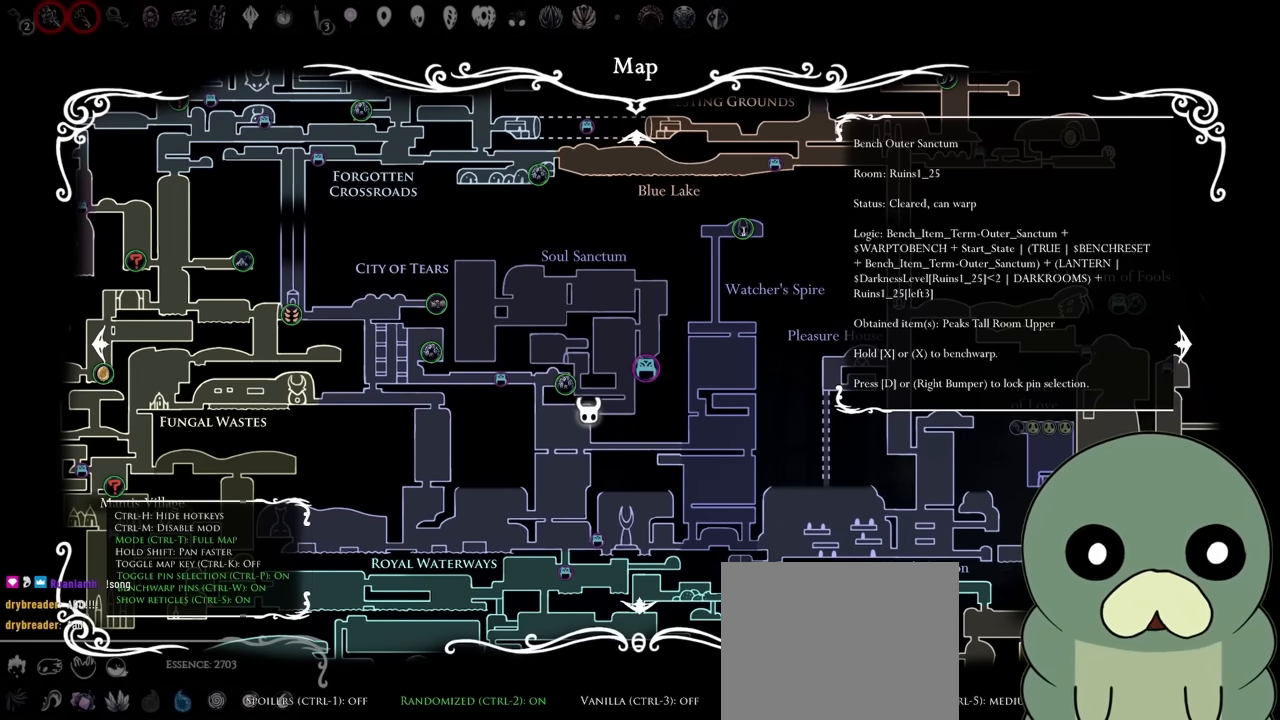
{"buttons": [], "left_stick": "center", "right_stick": "center", "events": []}
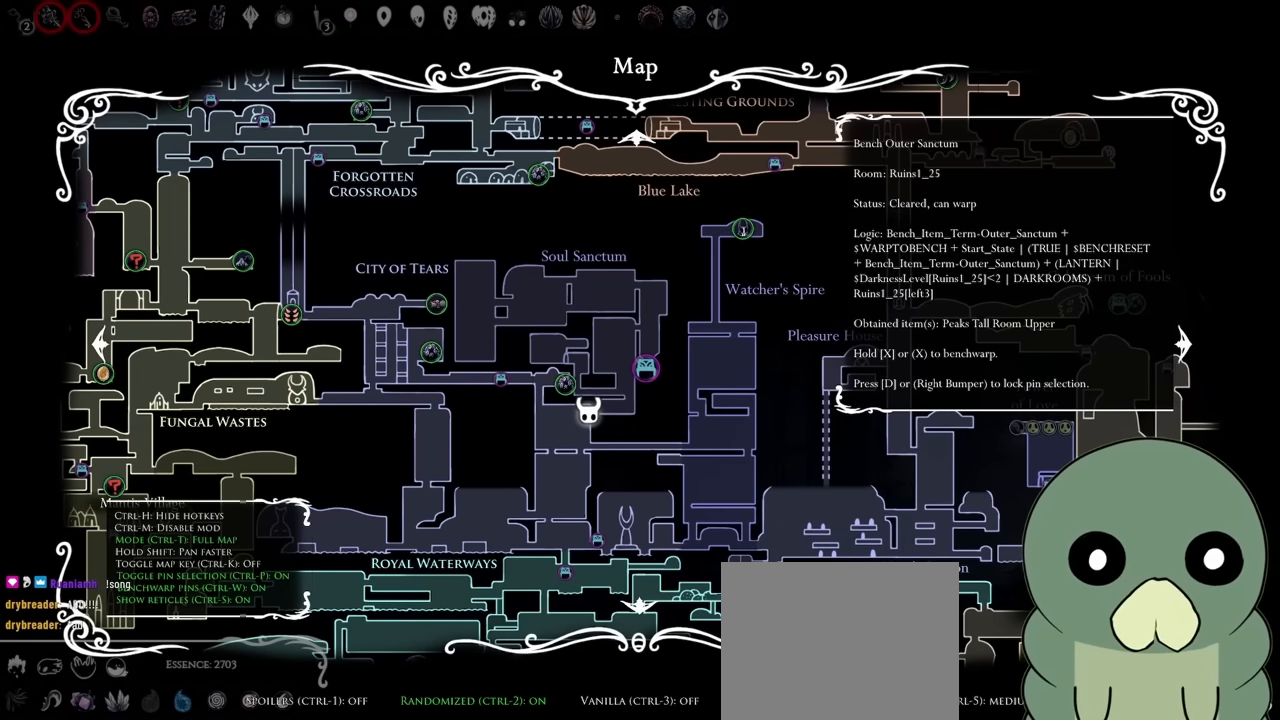
{"buttons": [], "left_stick": "center", "right_stick": "center", "events": []}
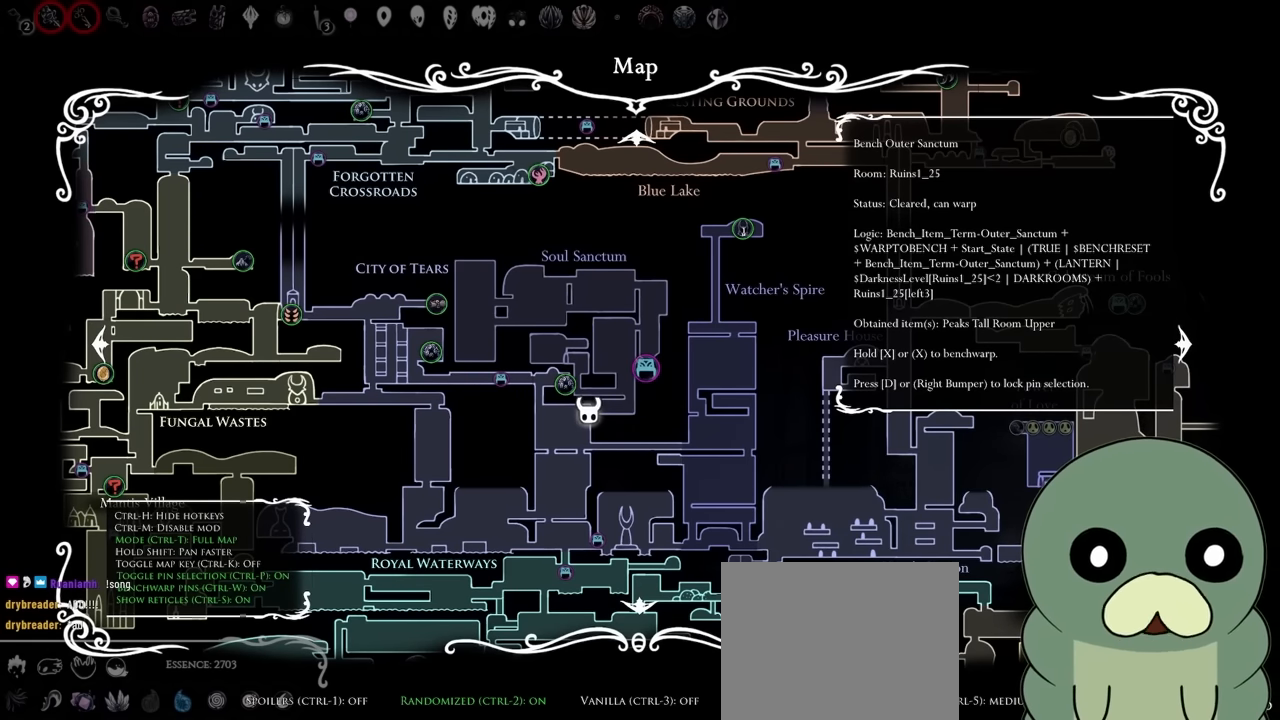
{"buttons": ["L1", "DPAD_RIGHT"], "left_stick": "center", "right_stick": "center", "events": [[417, "SELECT", "down"], [450, "DPAD_RIGHT", "down"], [450, "L1", "down"], [467, "SELECT", "up"]]}
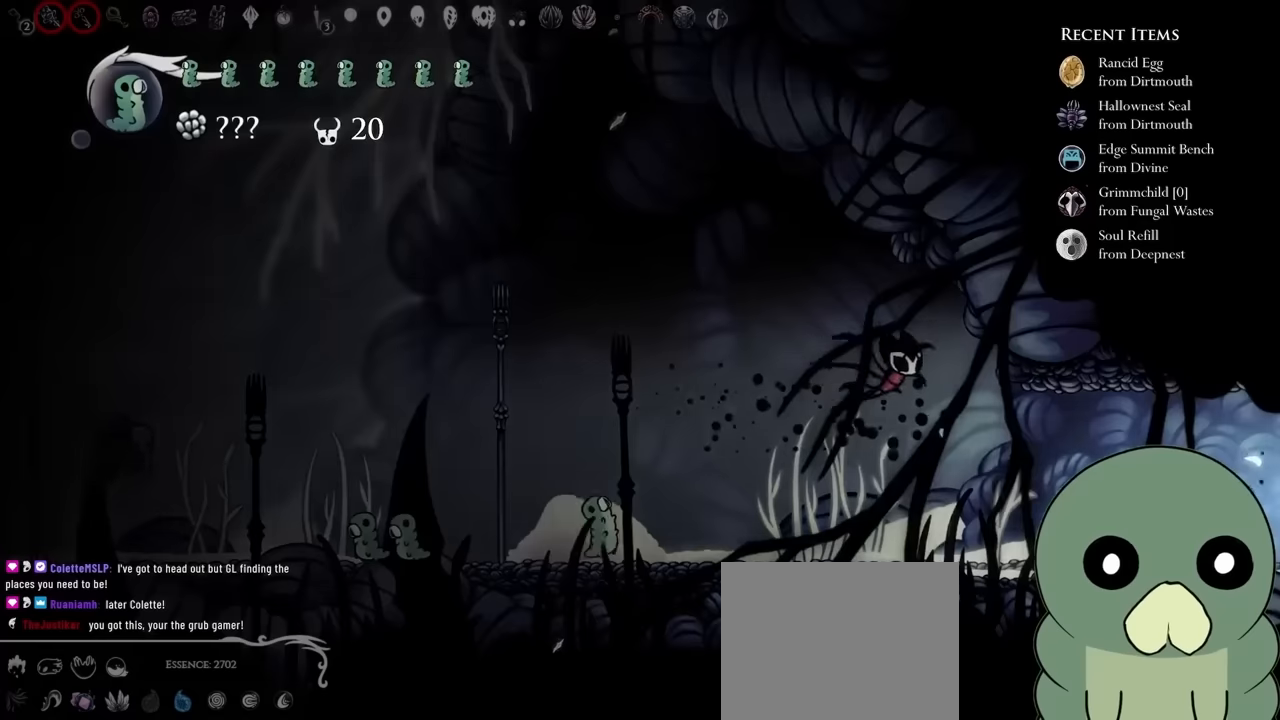
{"buttons": ["L1", "DPAD_RIGHT"], "left_stick": "center", "right_stick": "center", "events": []}